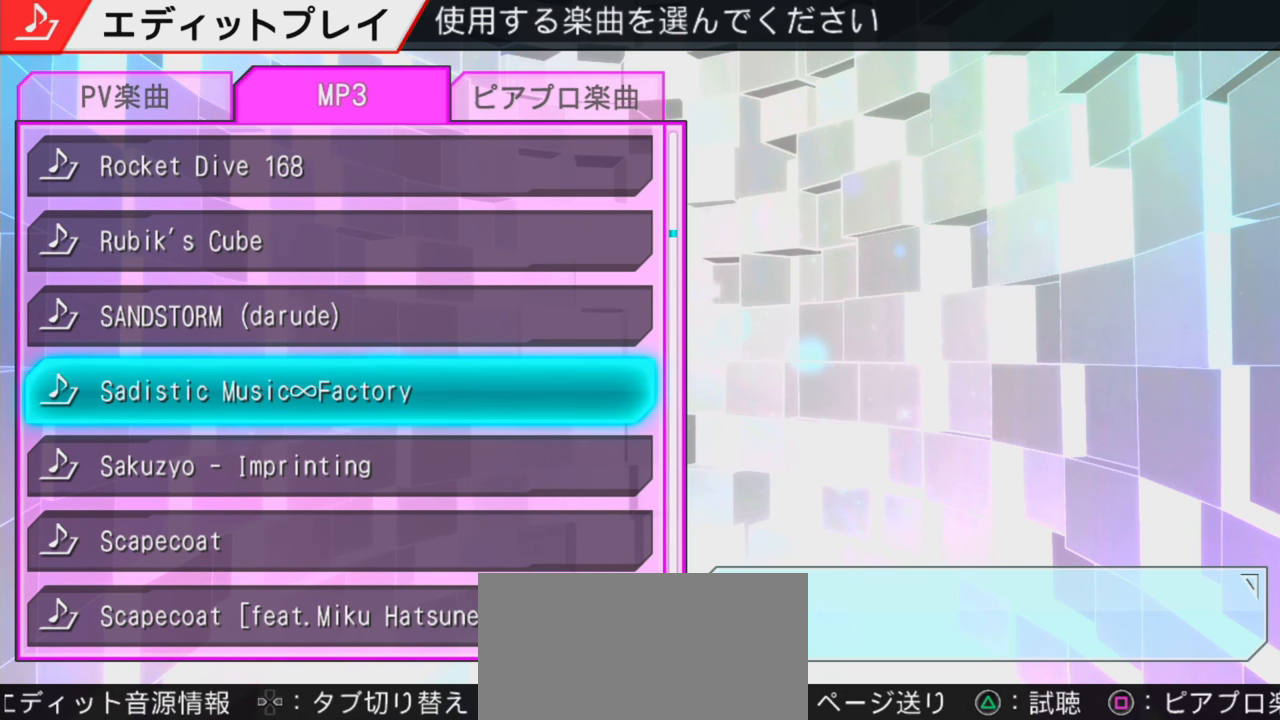
Gameplay with a controller (PlayStation layout); each line is a JSON object with the inputs held at the frame after it. "events" lists button and stick changes between this image and that frame as [ms after this image, input, new state], when the widget could be followed in between. Not read: L3 R3.
{"buttons": [], "events": [[67, "R1", "up"], [167, "R1", "down"], [283, "R1", "up"]]}
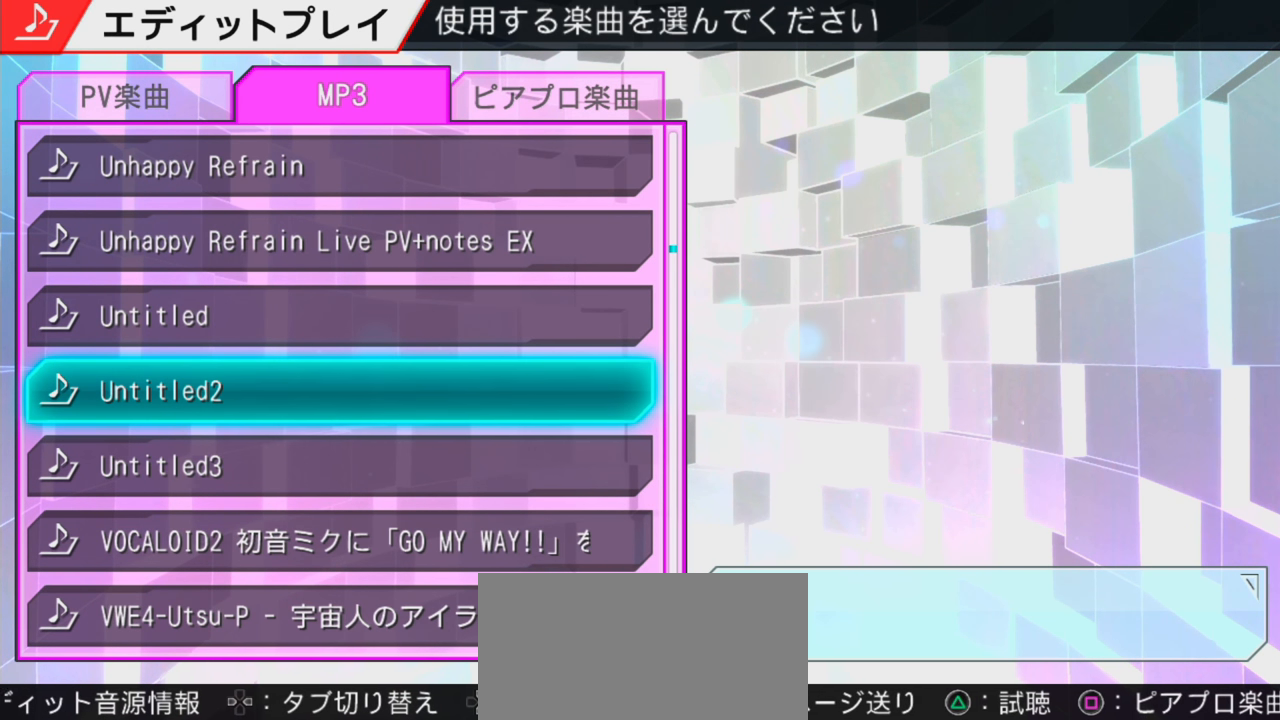
{"buttons": ["R1"], "events": [[317, "R1", "down"], [417, "R1", "up"], [483, "R1", "down"]]}
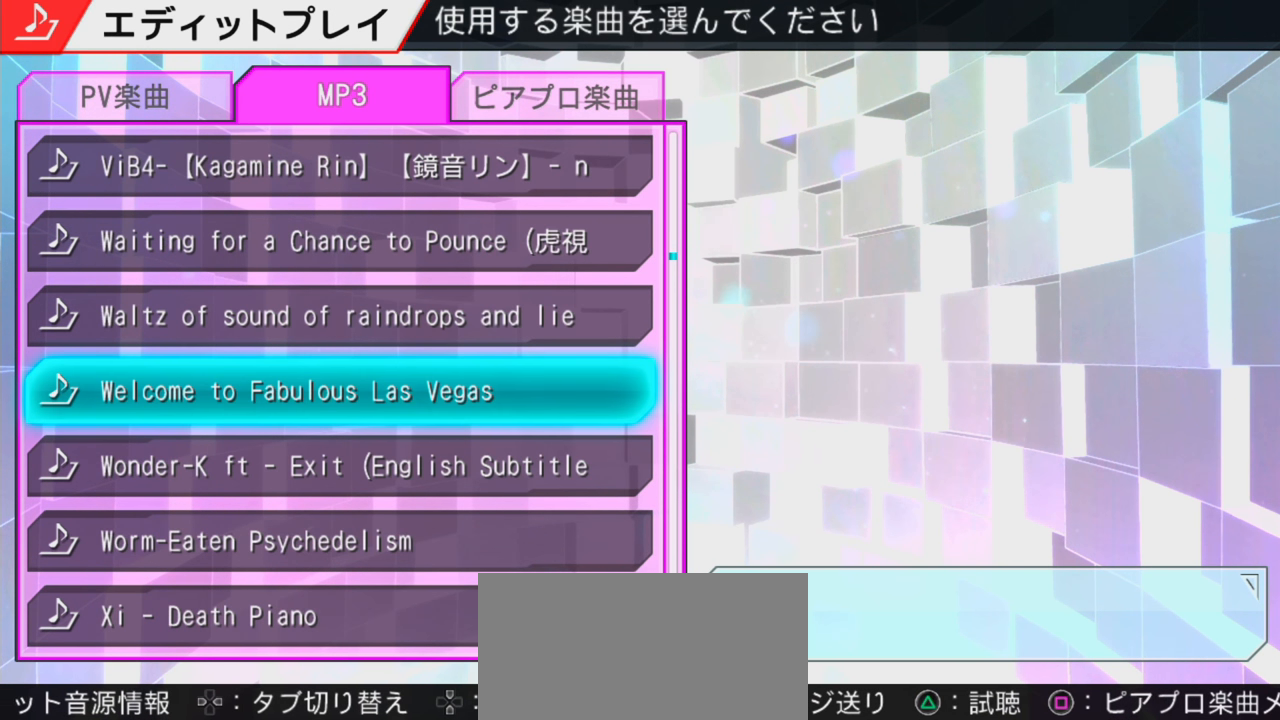
{"buttons": ["R1"], "events": [[67, "R1", "up"], [133, "R1", "down"], [183, "R1", "up"], [300, "R1", "down"], [350, "R1", "up"], [450, "R1", "down"]]}
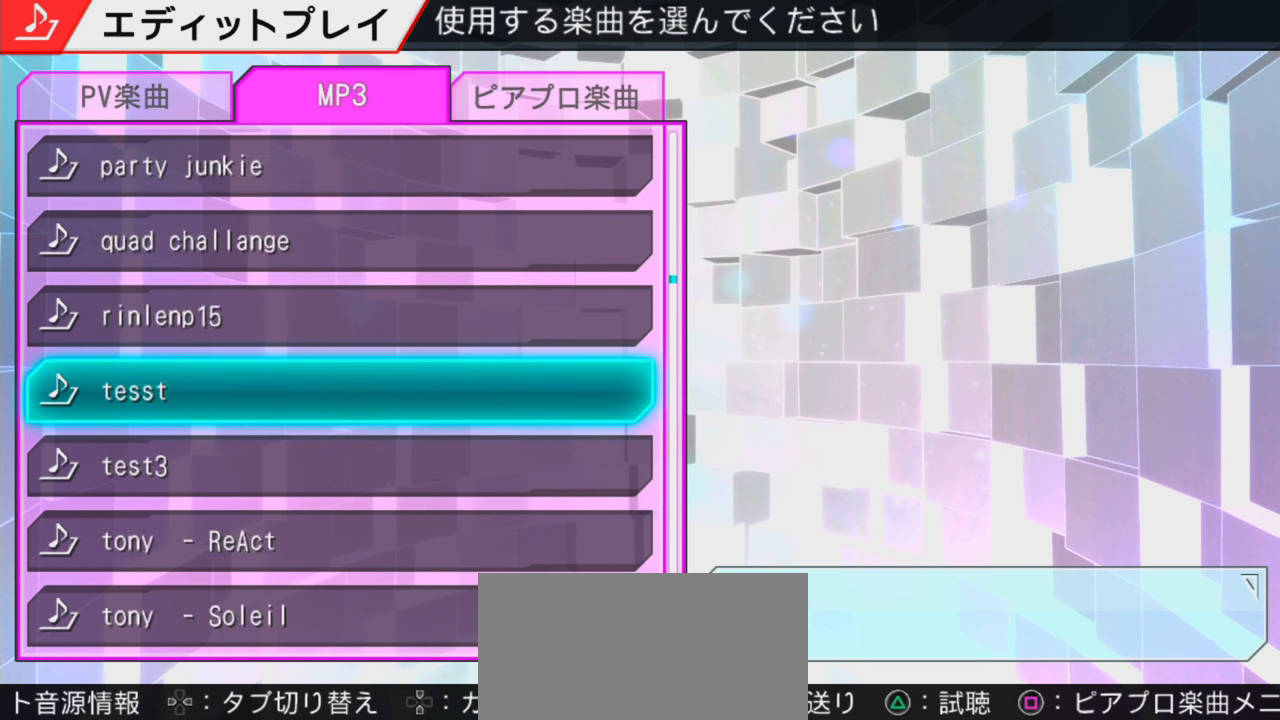
{"buttons": [], "events": [[50, "R1", "up"], [167, "R1", "down"], [267, "R1", "up"], [350, "R1", "down"], [417, "R1", "up"]]}
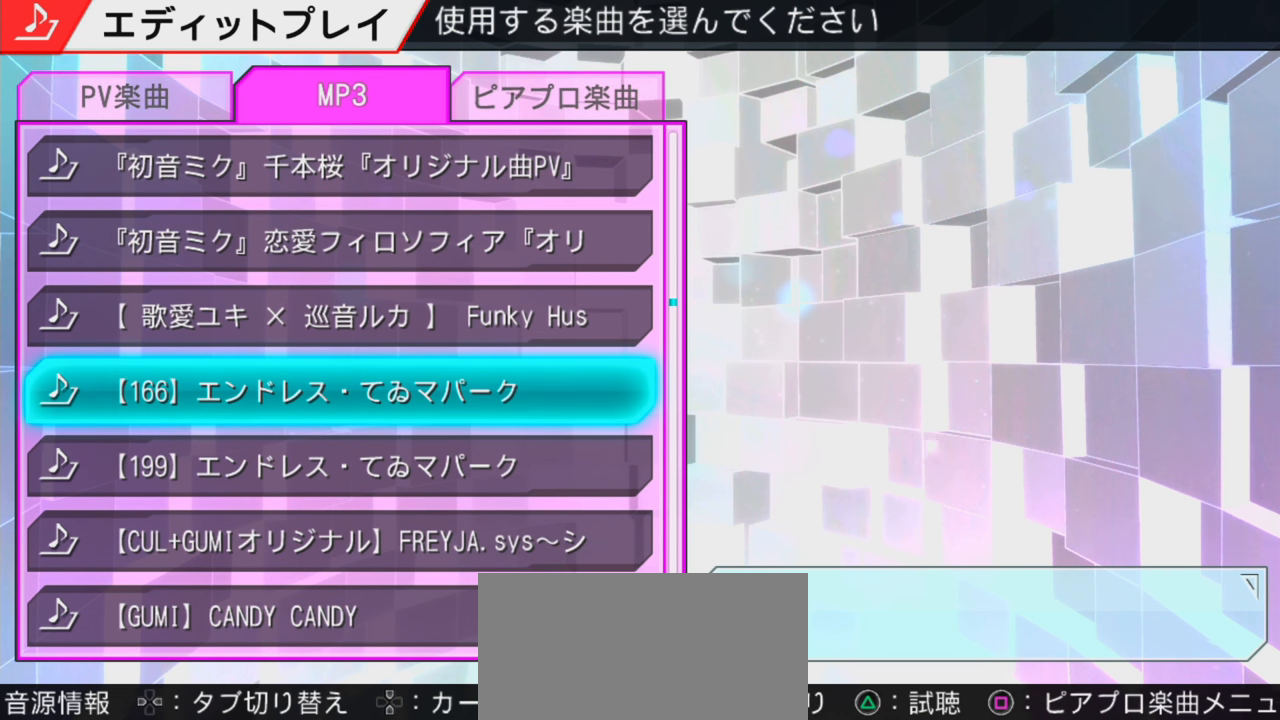
{"buttons": [], "events": [[33, "R1", "down"], [133, "R1", "up"], [217, "R1", "down"], [283, "R1", "up"], [417, "R1", "down"], [500, "R1", "up"]]}
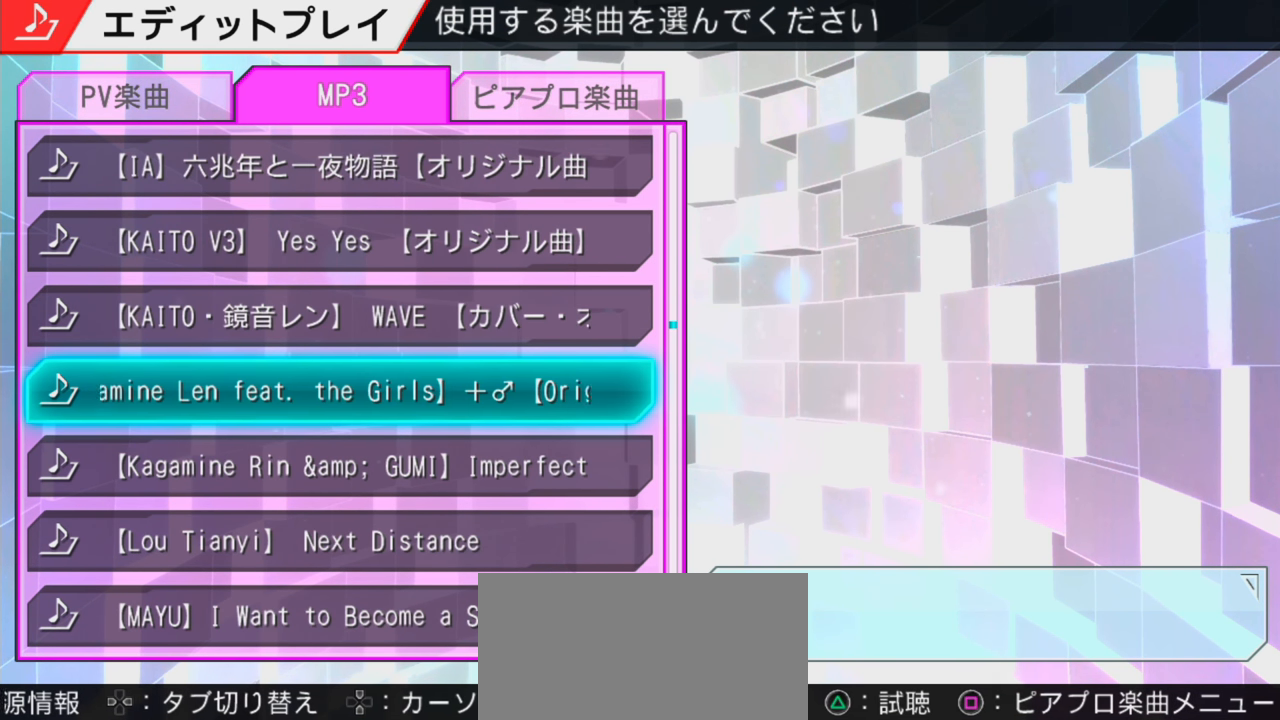
{"buttons": [], "events": [[117, "R1", "down"], [217, "R1", "up"]]}
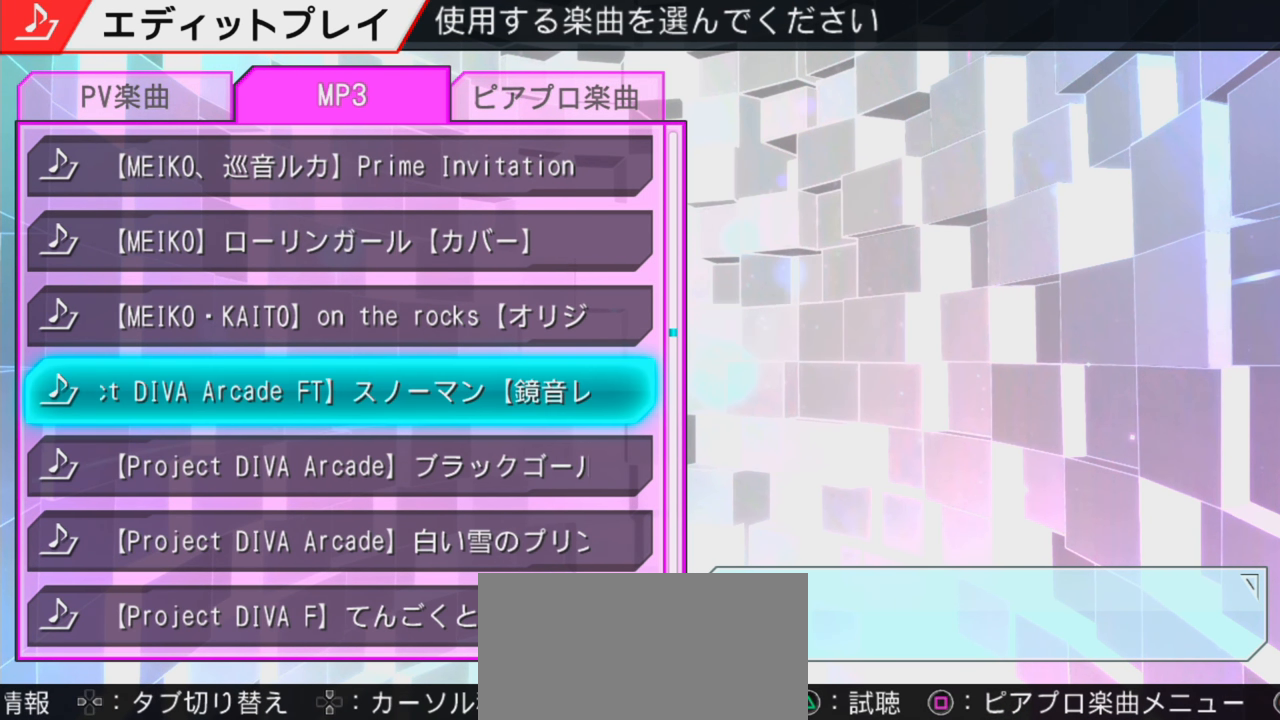
{"buttons": ["L1"], "events": [[183, "L1", "down"], [317, "L1", "up"], [467, "L1", "down"]]}
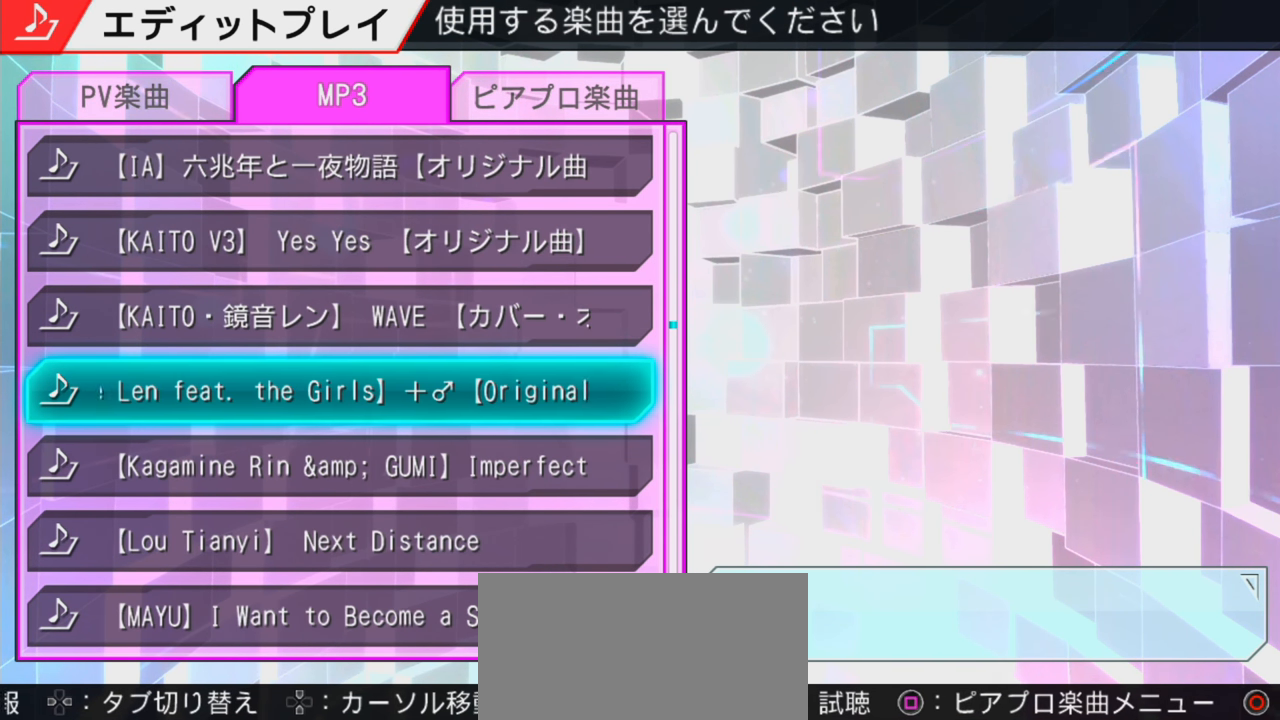
{"buttons": [], "events": [[100, "L1", "up"]]}
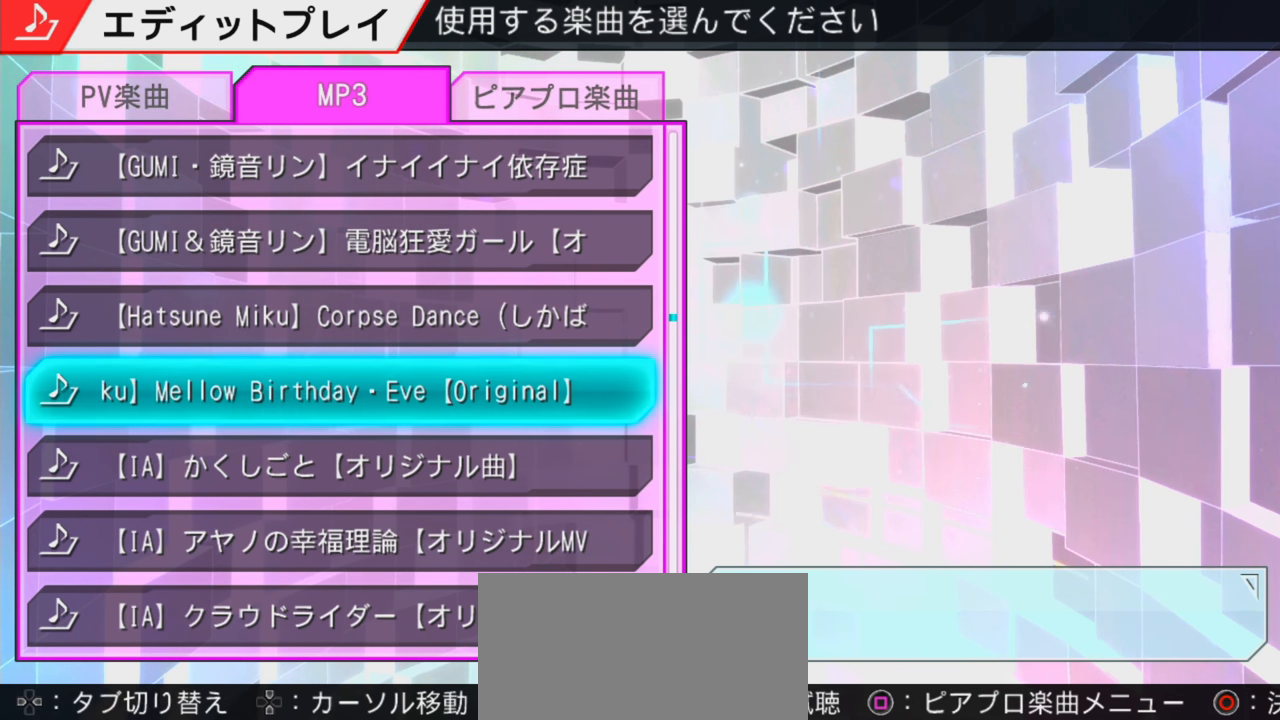
{"buttons": [], "events": []}
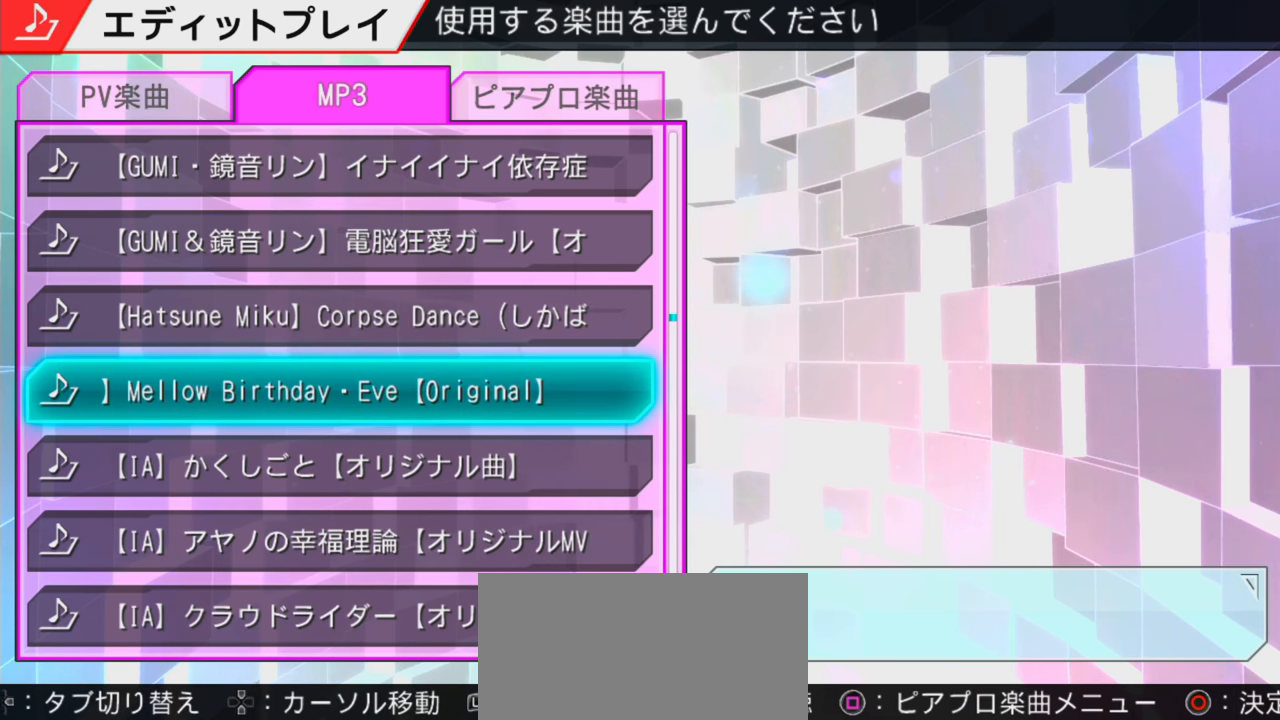
{"buttons": [], "events": []}
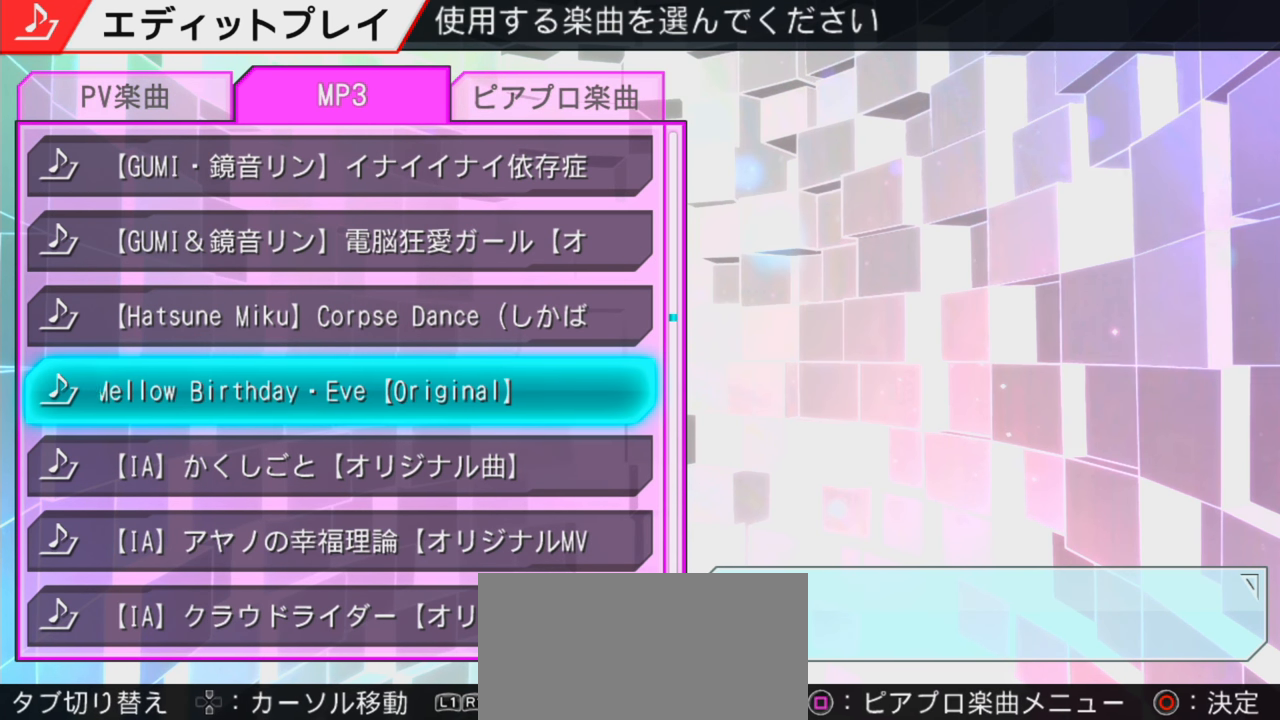
{"buttons": ["DPAD_UP"], "events": [[450, "DPAD_UP", "down"]]}
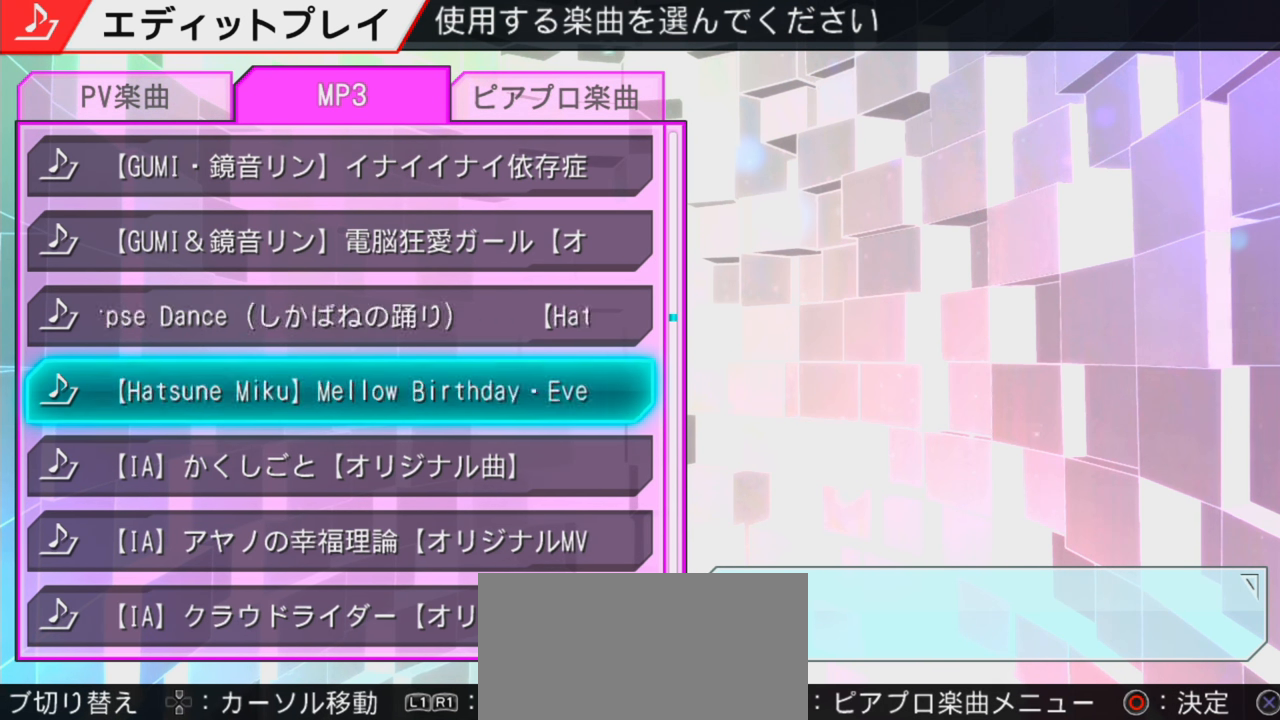
{"buttons": [], "events": [[16, "DPAD_UP", "up"]]}
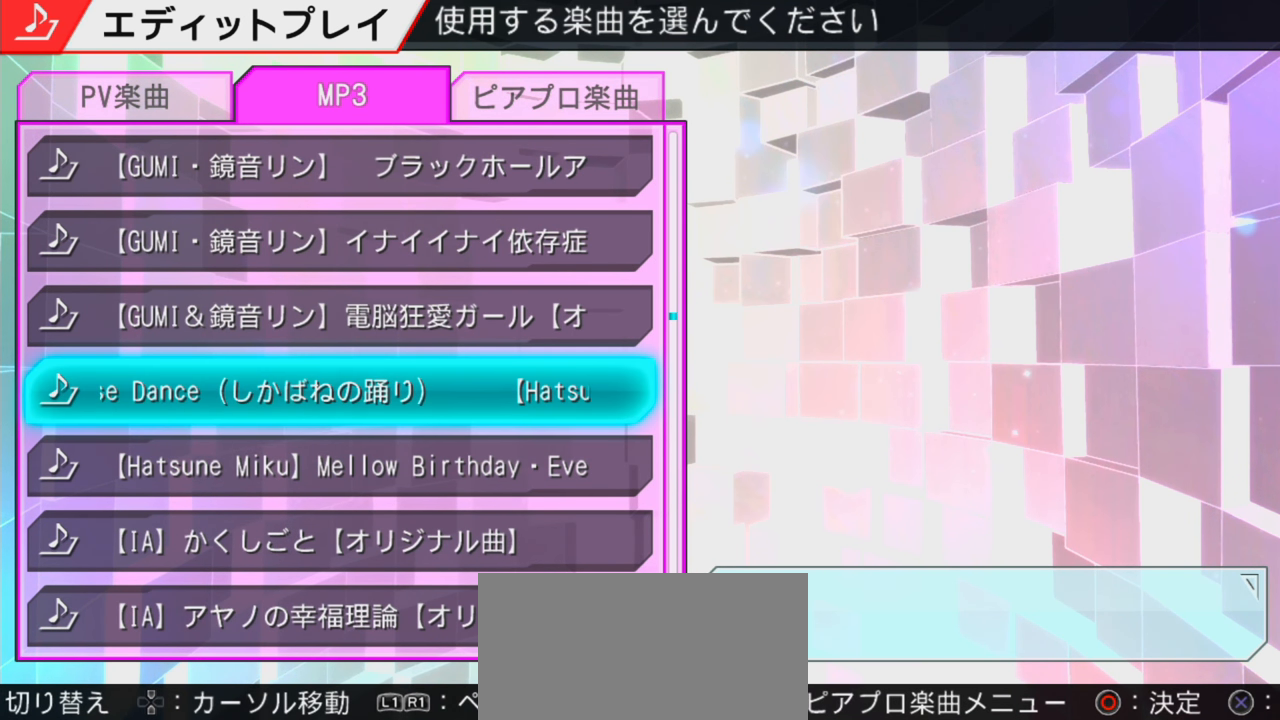
{"buttons": [], "events": [[33, "DPAD_DOWN", "down"], [133, "DPAD_DOWN", "up"], [216, "DPAD_DOWN", "down"], [300, "DPAD_DOWN", "up"], [366, "DPAD_DOWN", "down"], [466, "DPAD_DOWN", "up"]]}
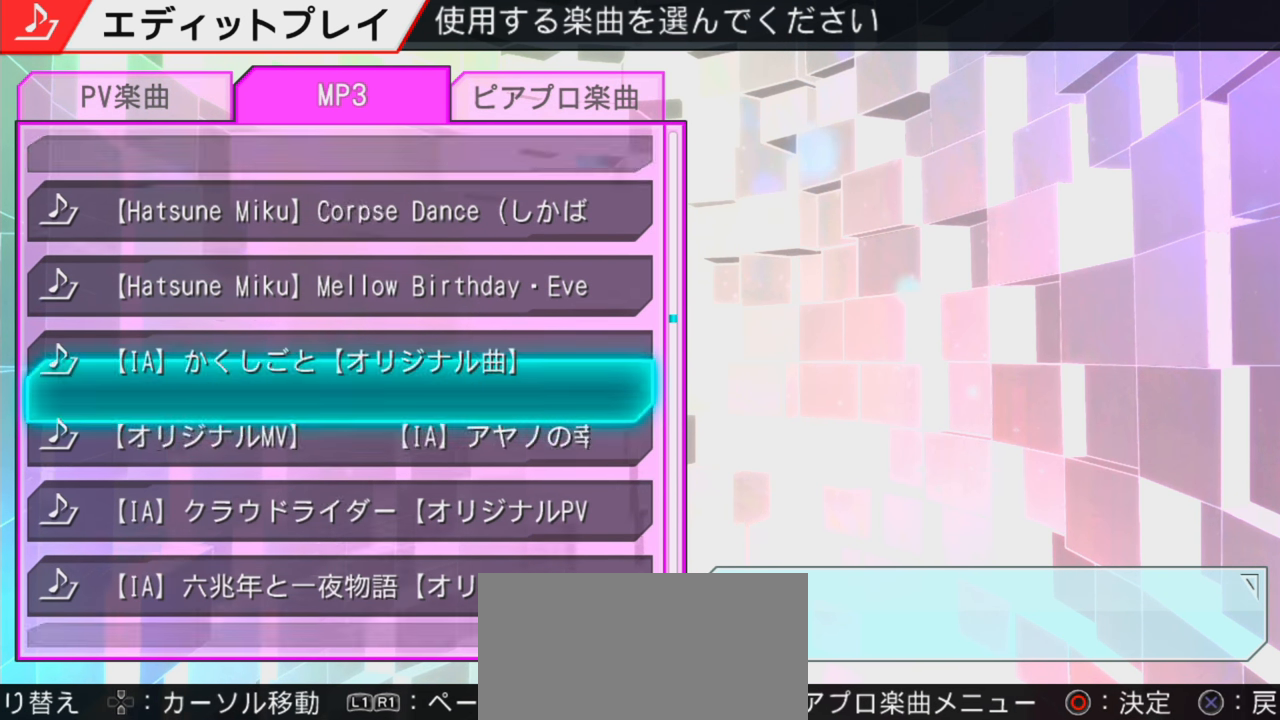
{"buttons": [], "events": [[50, "DPAD_DOWN", "down"], [133, "DPAD_DOWN", "up"], [216, "DPAD_DOWN", "down"], [283, "DPAD_DOWN", "up"], [383, "DPAD_DOWN", "down"], [450, "DPAD_DOWN", "up"]]}
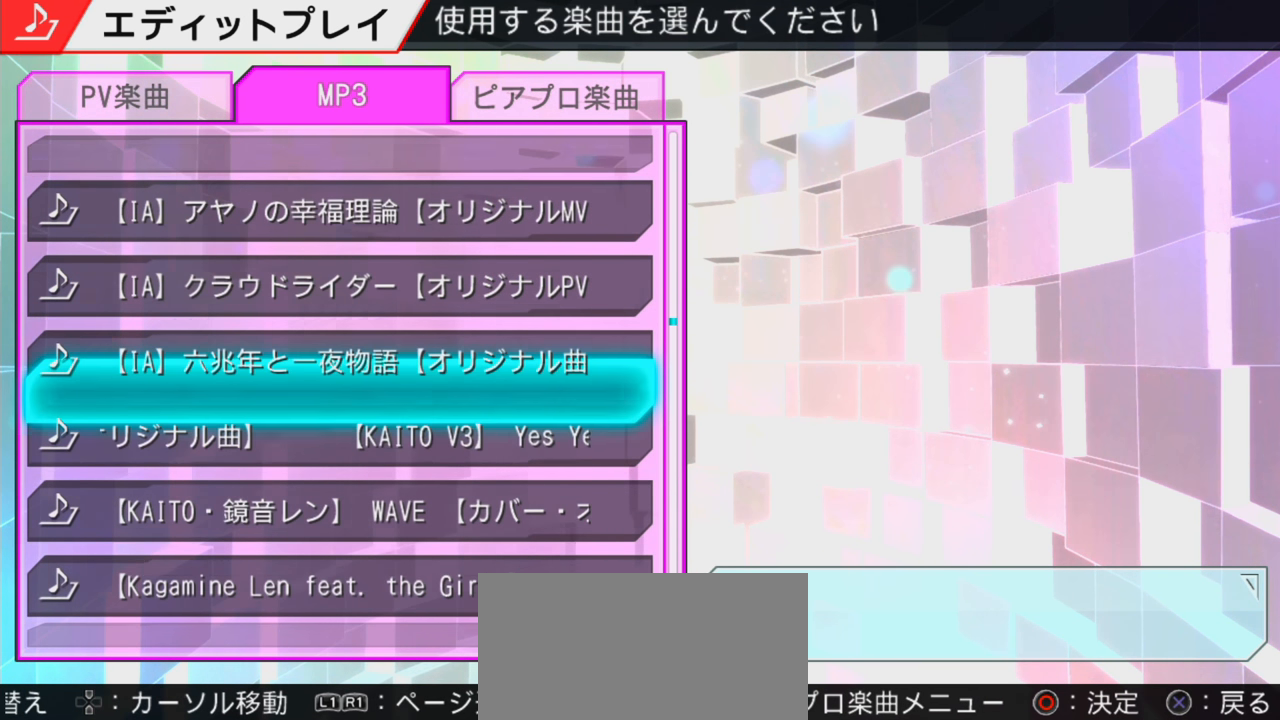
{"buttons": [], "events": []}
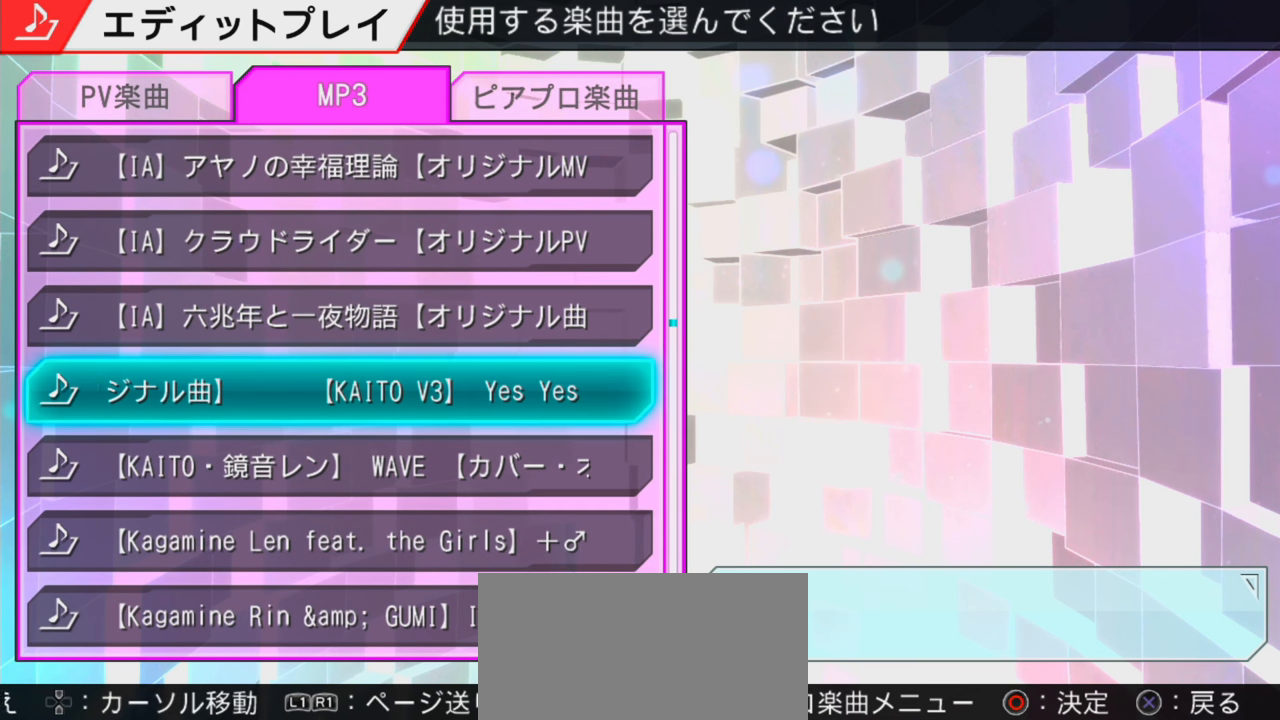
{"buttons": [], "events": [[350, "DPAD_UP", "down"], [466, "DPAD_UP", "up"]]}
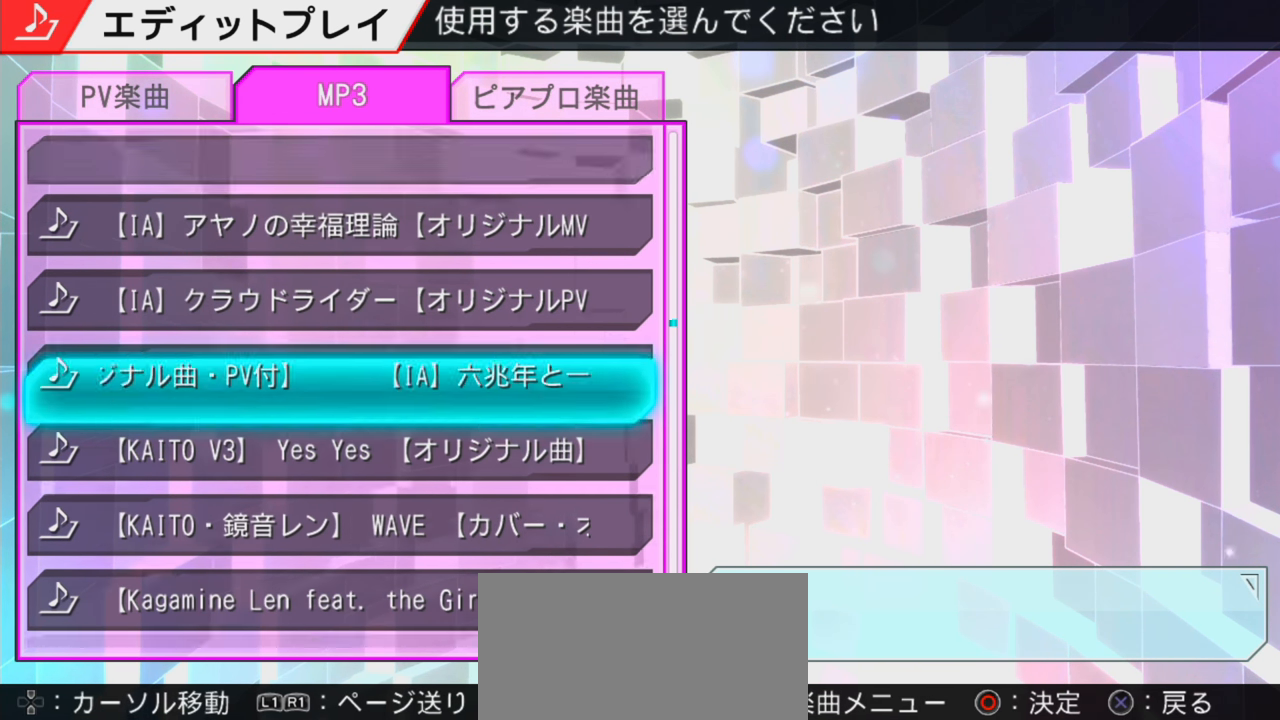
{"buttons": [], "events": [[283, "CIRCLE", "down"], [400, "CIRCLE", "up"]]}